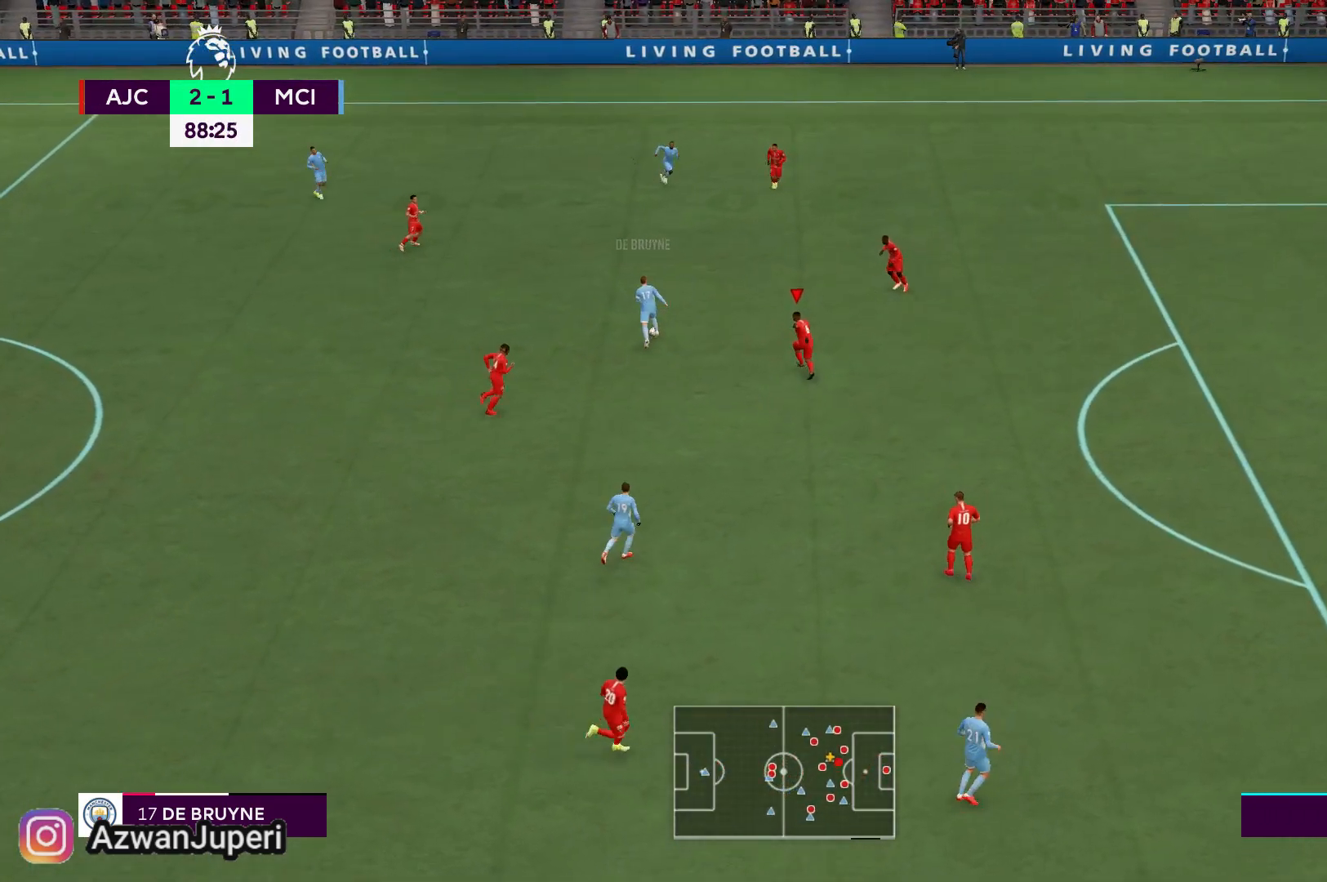
Gameplay with a controller (Xbox layout); each line is a JSON object with the inputs held at the frame after it. "events" lists button and stick changes between this image and that frame as [ms after this image, input, new state], when the widget could be followed in between. Not read: L1 L2 L3 R1 R2 R3.
{"buttons": [], "left_stick": "up-left", "right_stick": "center", "events": []}
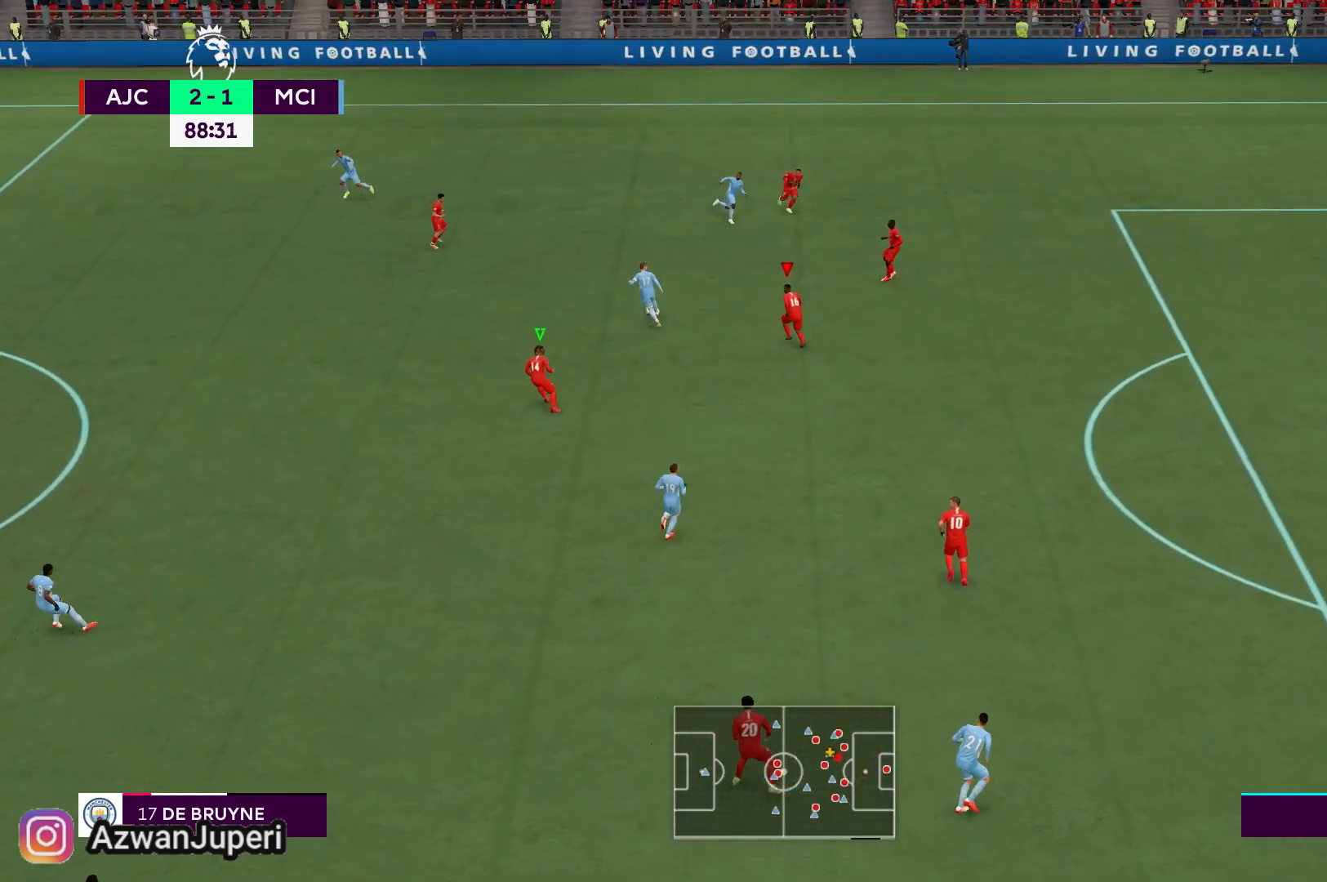
{"buttons": [], "left_stick": "left", "right_stick": "center", "events": [[417, "left_stick", "left"]]}
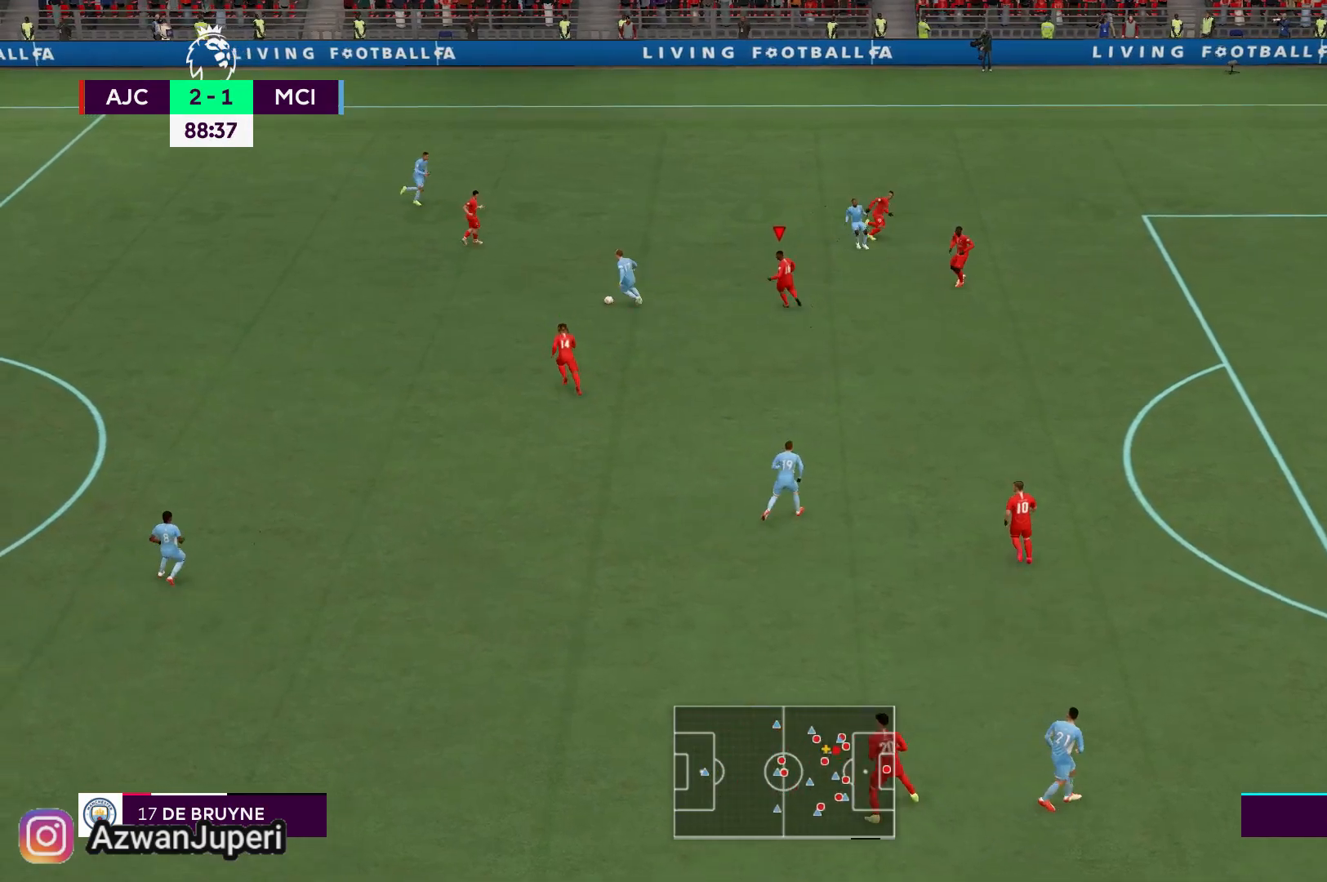
{"buttons": [], "left_stick": "left", "right_stick": "center", "events": []}
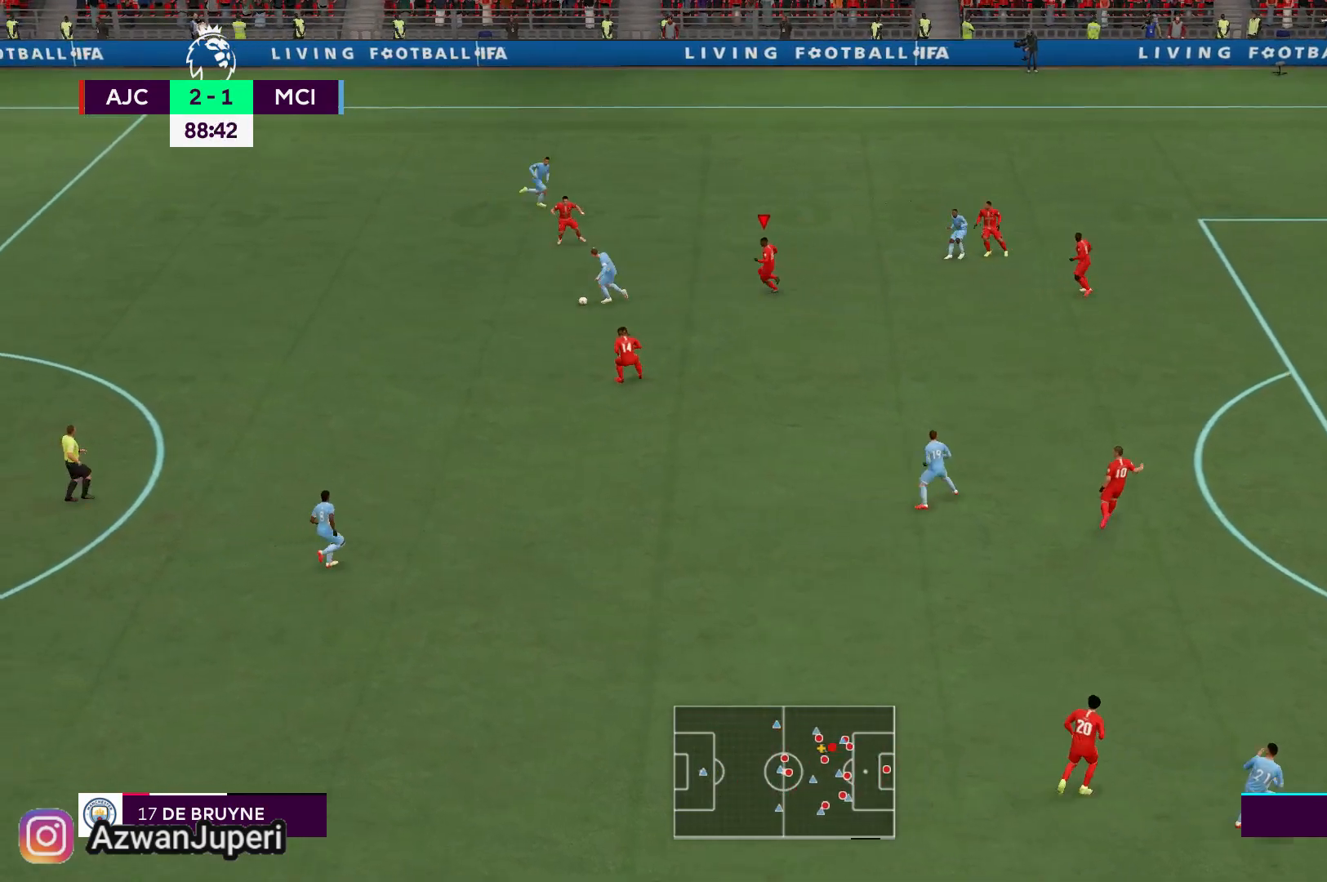
{"buttons": [], "left_stick": "up-left", "right_stick": "center", "events": [[317, "left_stick", "up-left"]]}
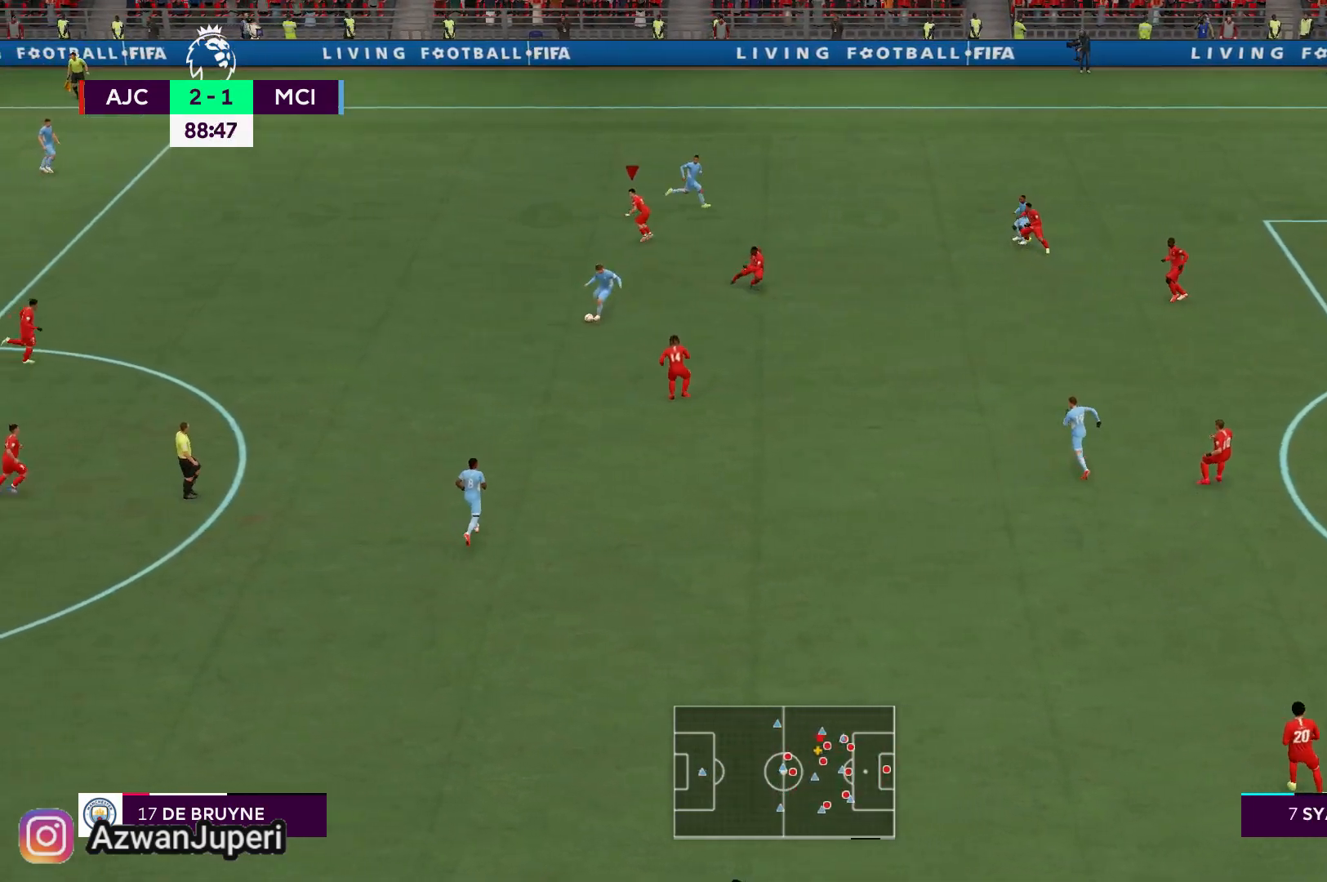
{"buttons": [], "left_stick": "down-left", "right_stick": "center", "events": [[83, "left_stick", "left"], [383, "left_stick", "down-left"]]}
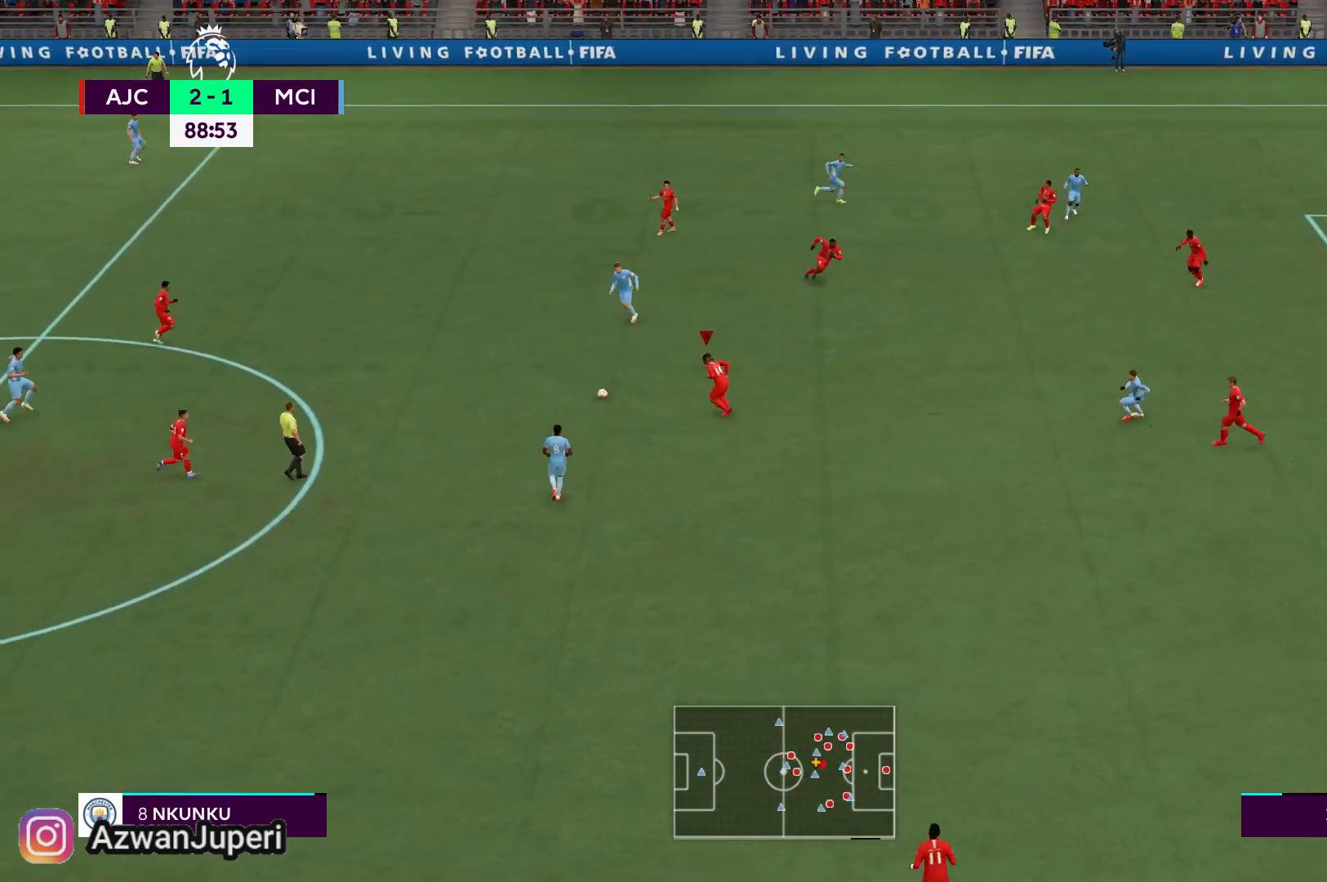
{"buttons": [], "left_stick": "down-left", "right_stick": "center", "events": []}
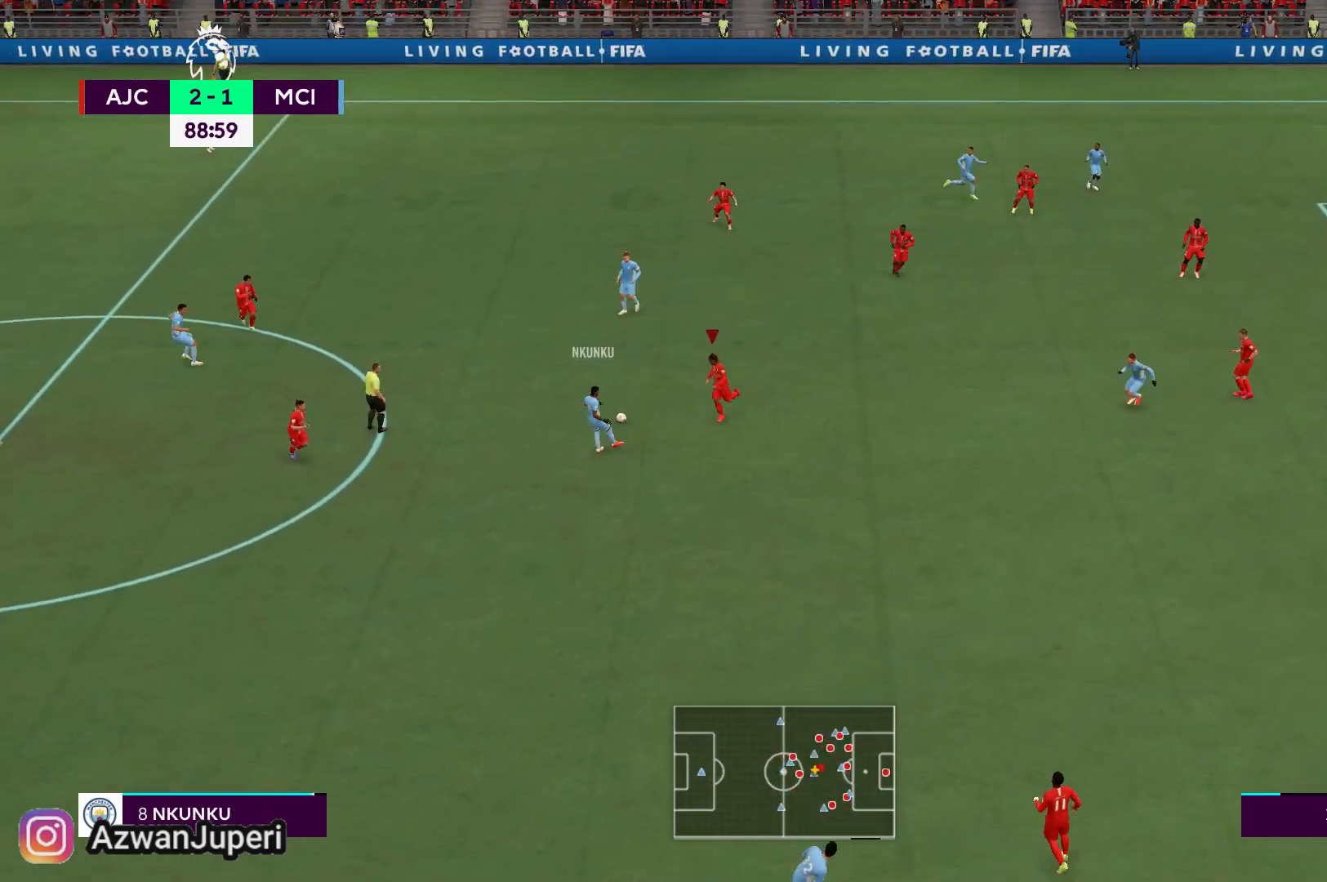
{"buttons": [], "left_stick": "up", "right_stick": "center", "events": [[333, "left_stick", "up"]]}
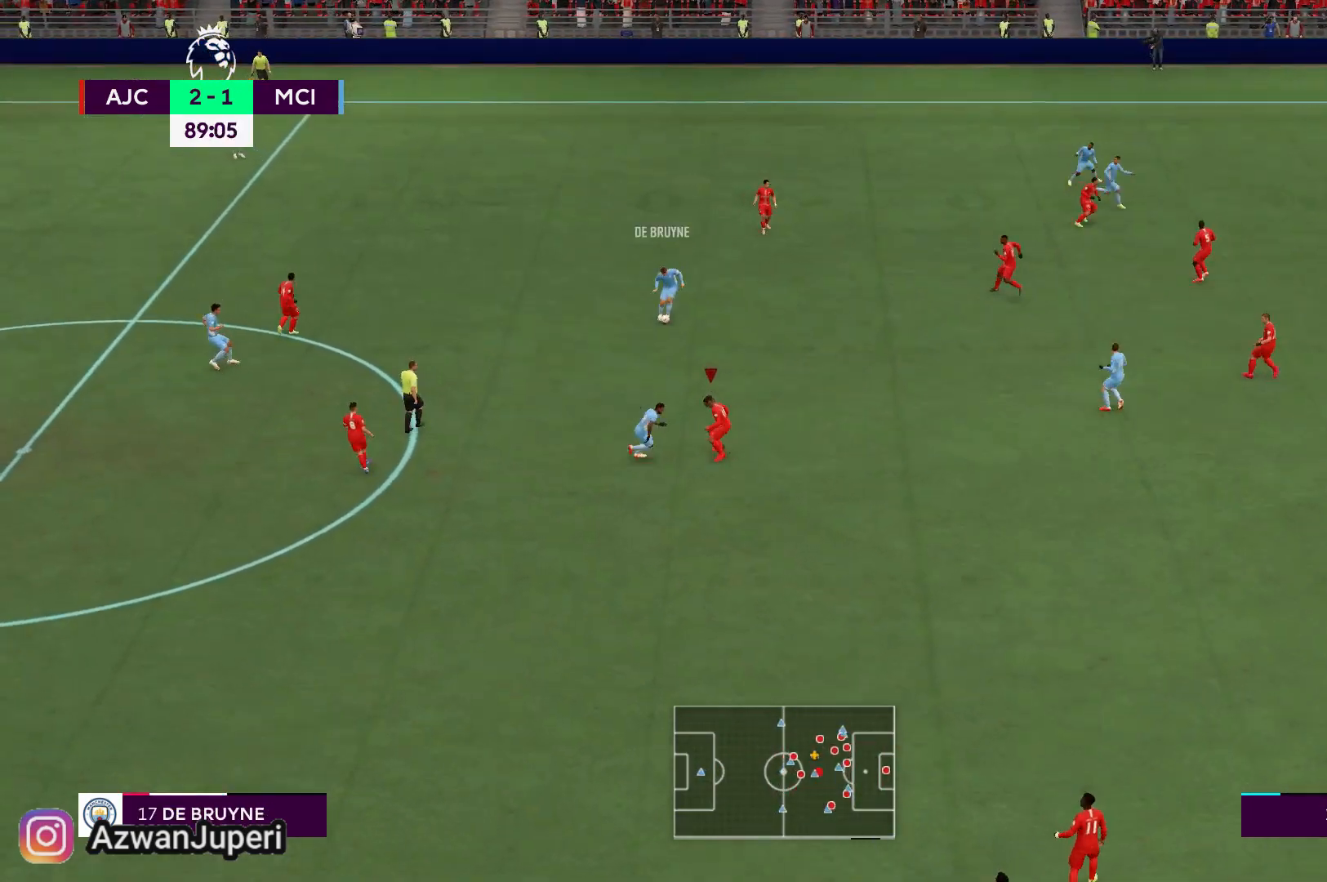
{"buttons": [], "left_stick": "up", "right_stick": "center", "events": []}
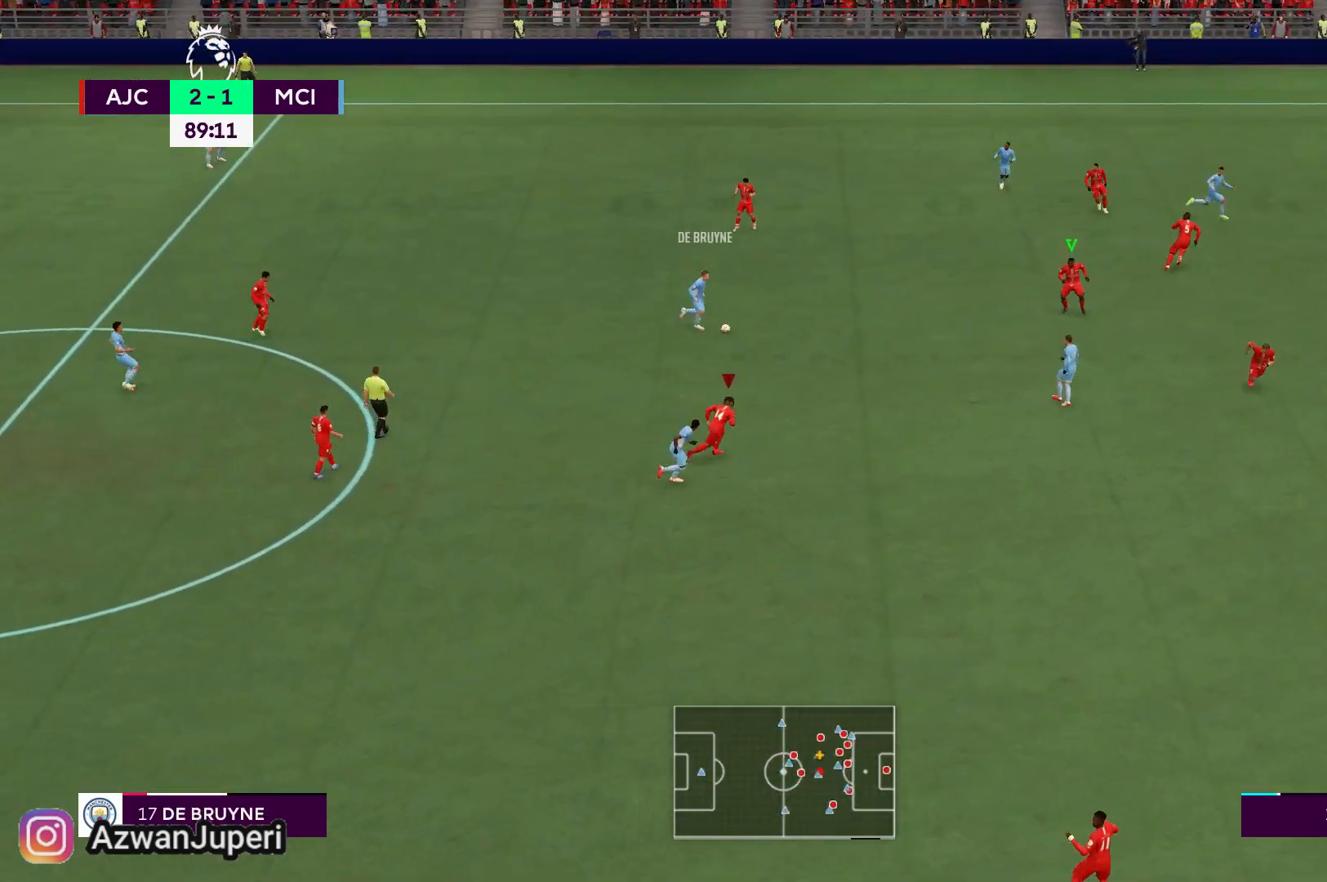
{"buttons": [], "left_stick": "up", "right_stick": "center", "events": []}
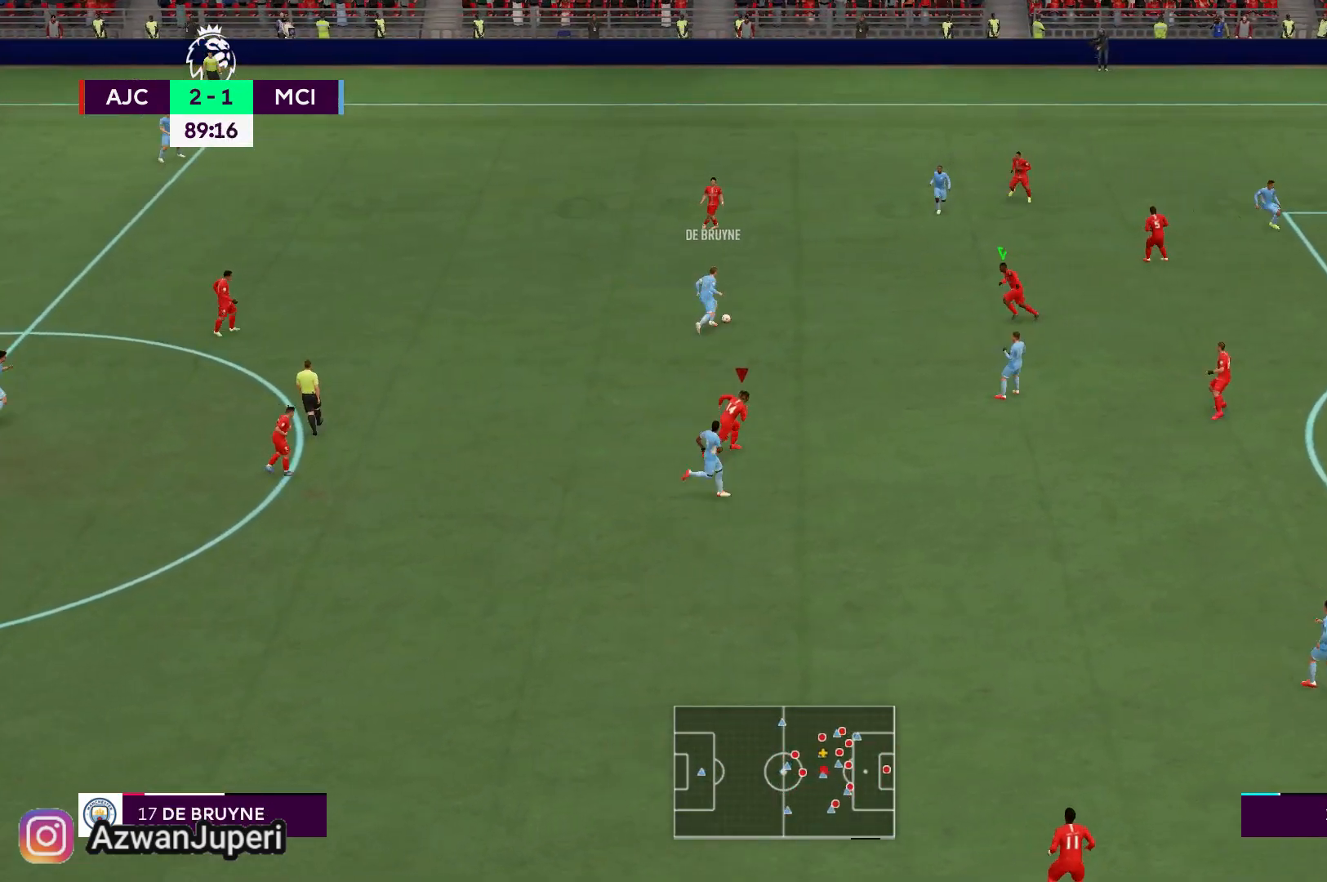
{"buttons": [], "left_stick": "up", "right_stick": "center", "events": []}
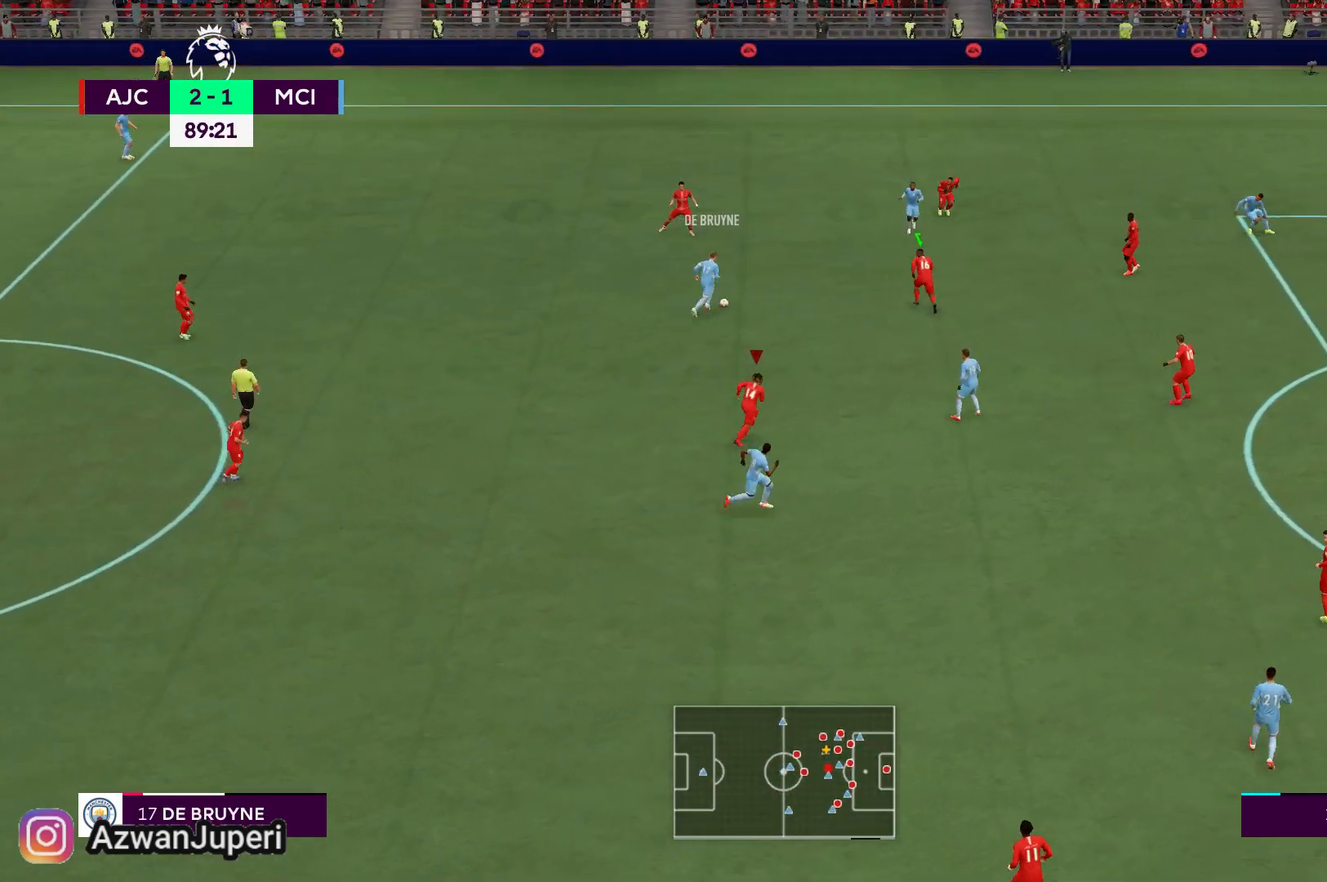
{"buttons": [], "left_stick": "up-left", "right_stick": "center", "events": [[450, "left_stick", "up-left"]]}
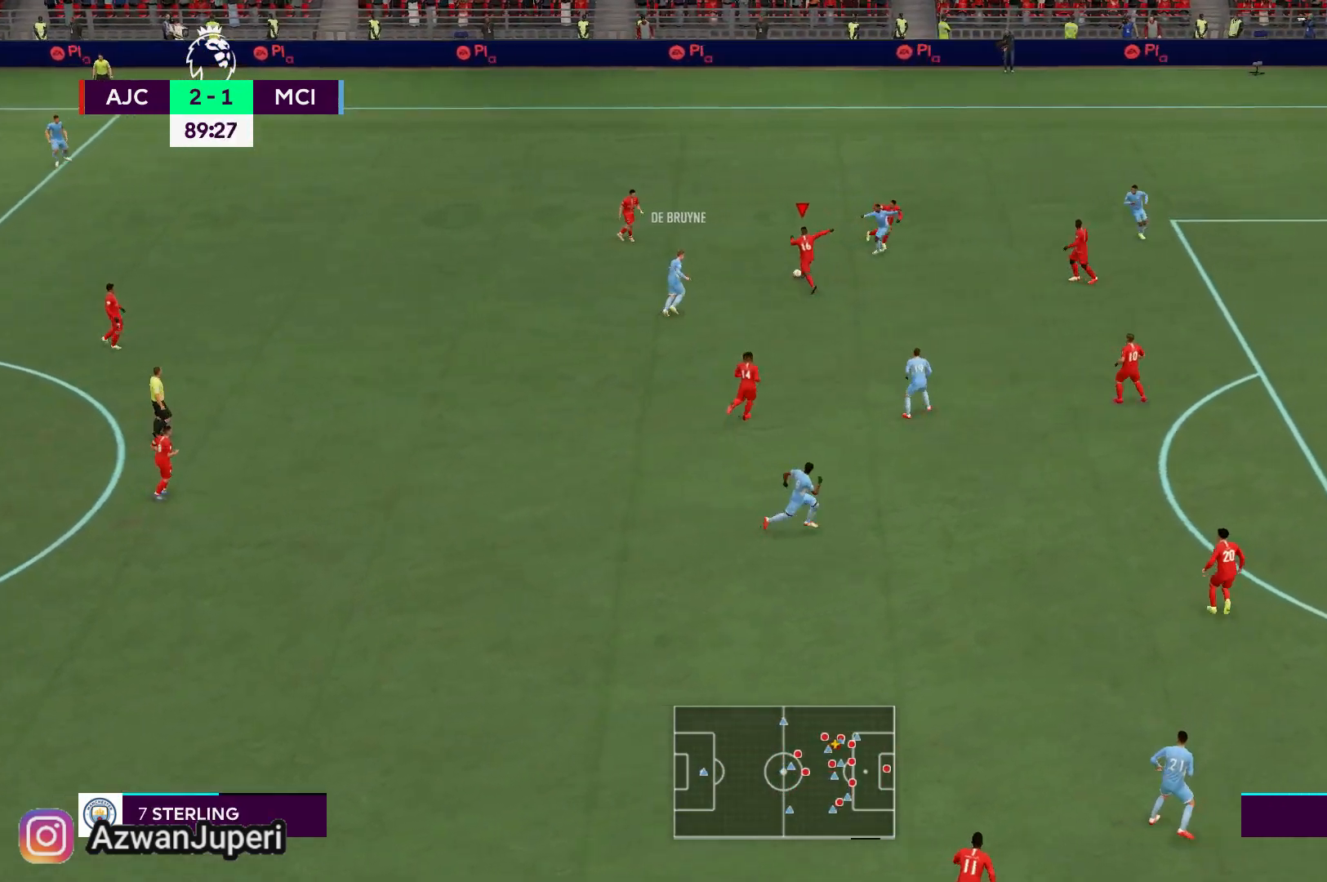
{"buttons": [], "left_stick": "up-left", "right_stick": "center", "events": []}
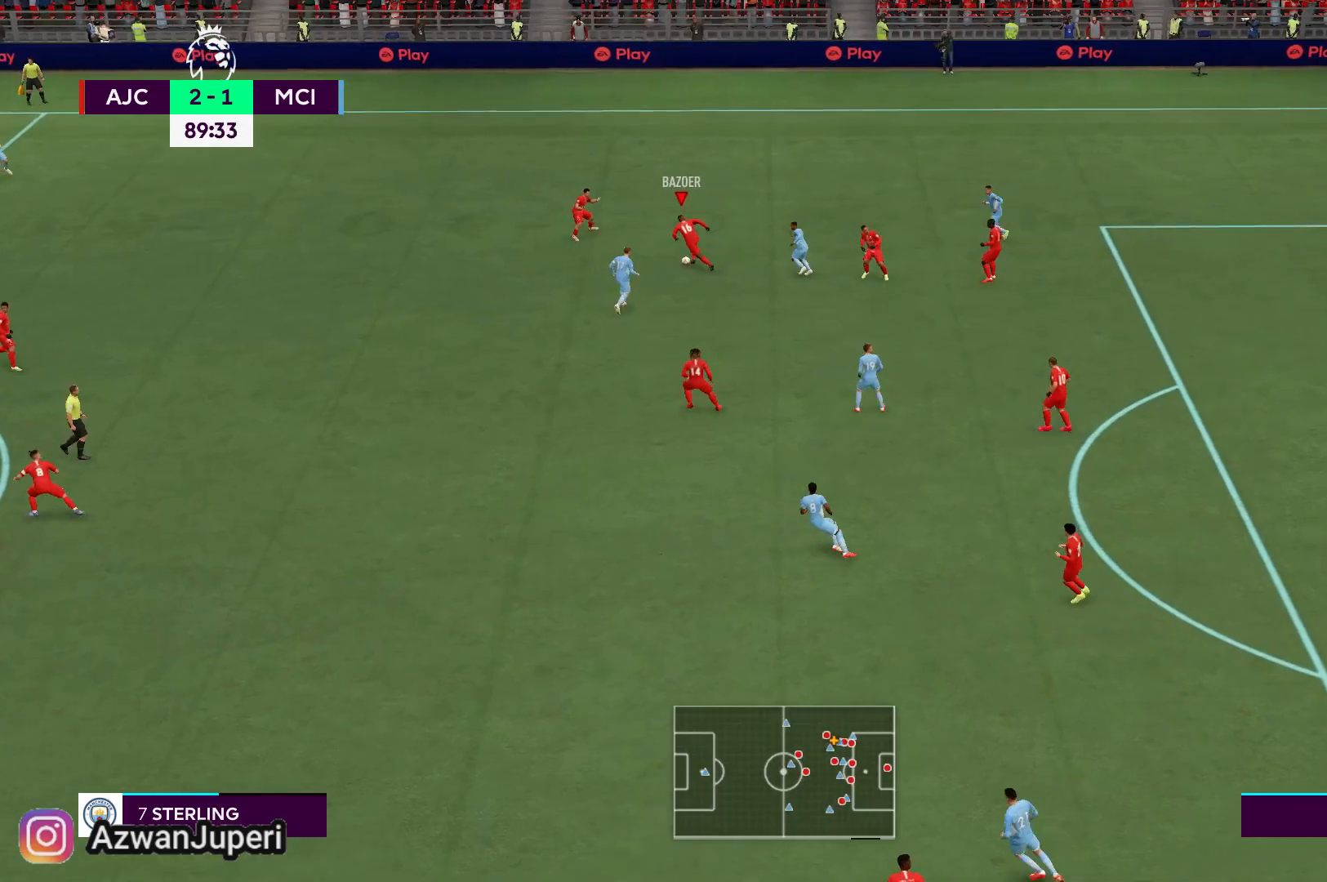
{"buttons": [], "left_stick": "left", "right_stick": "center", "events": [[117, "A", "down"], [250, "left_stick", "left"], [283, "A", "up"]]}
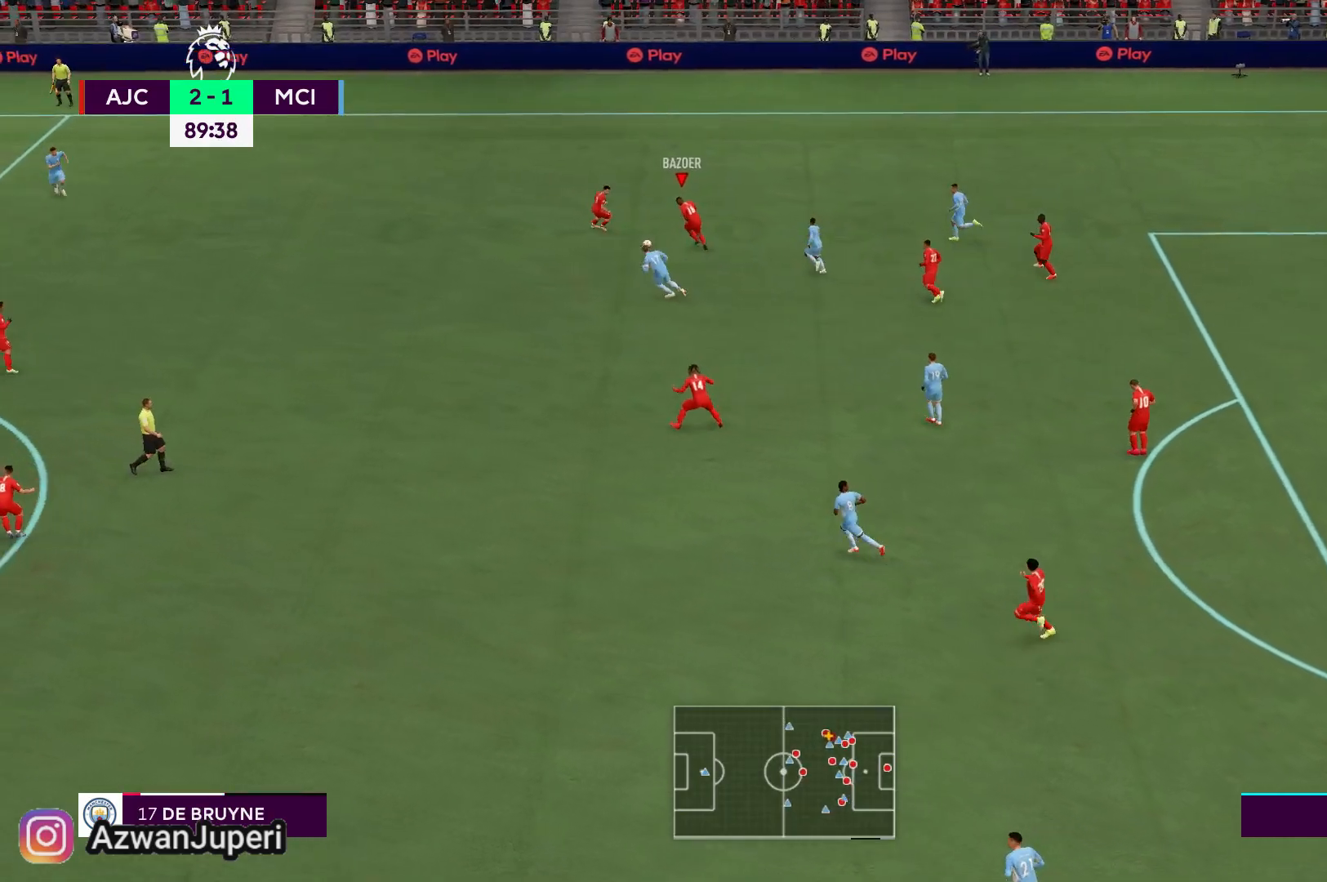
{"buttons": [], "left_stick": "left", "right_stick": "center", "events": []}
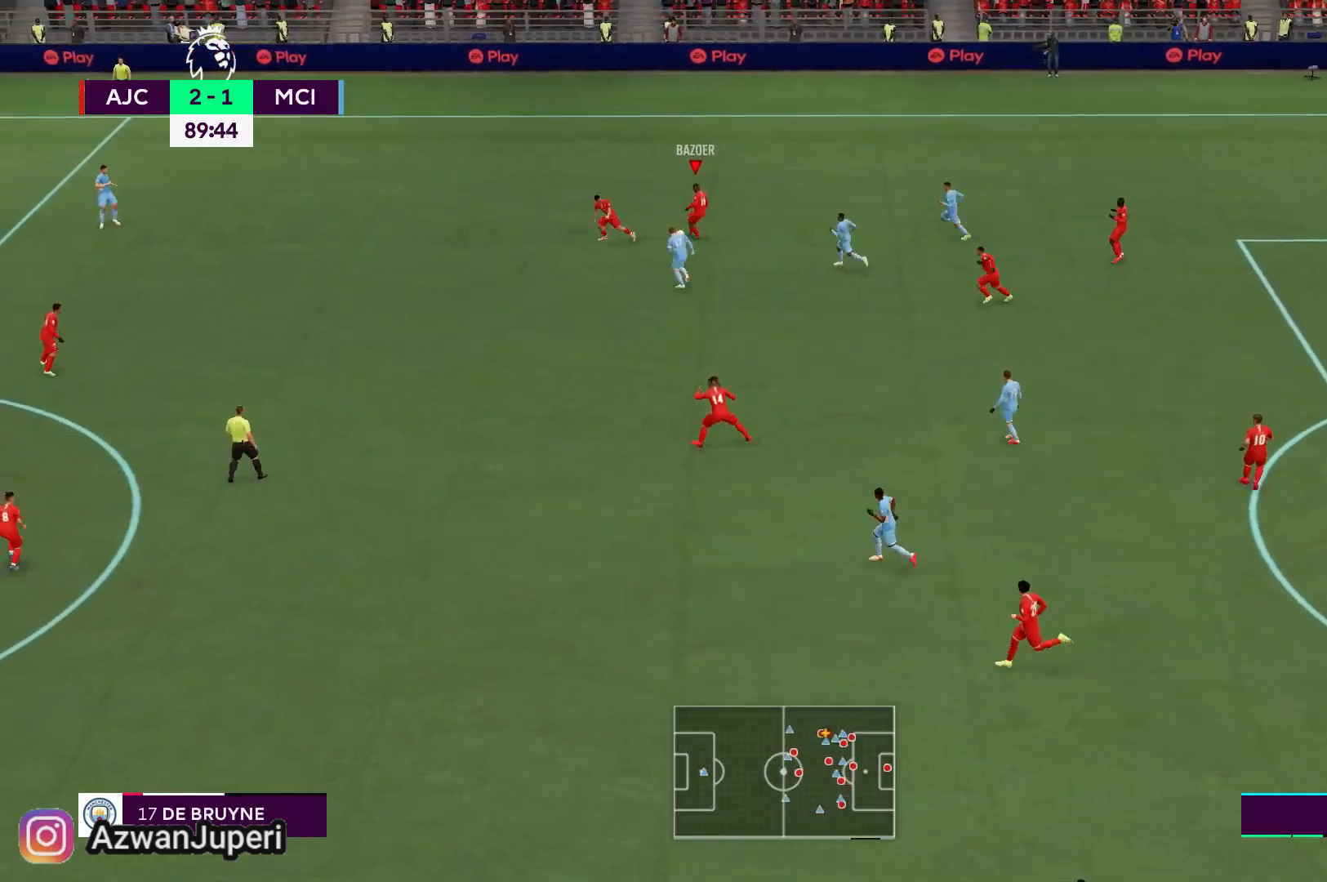
{"buttons": [], "left_stick": "left", "right_stick": "center", "events": []}
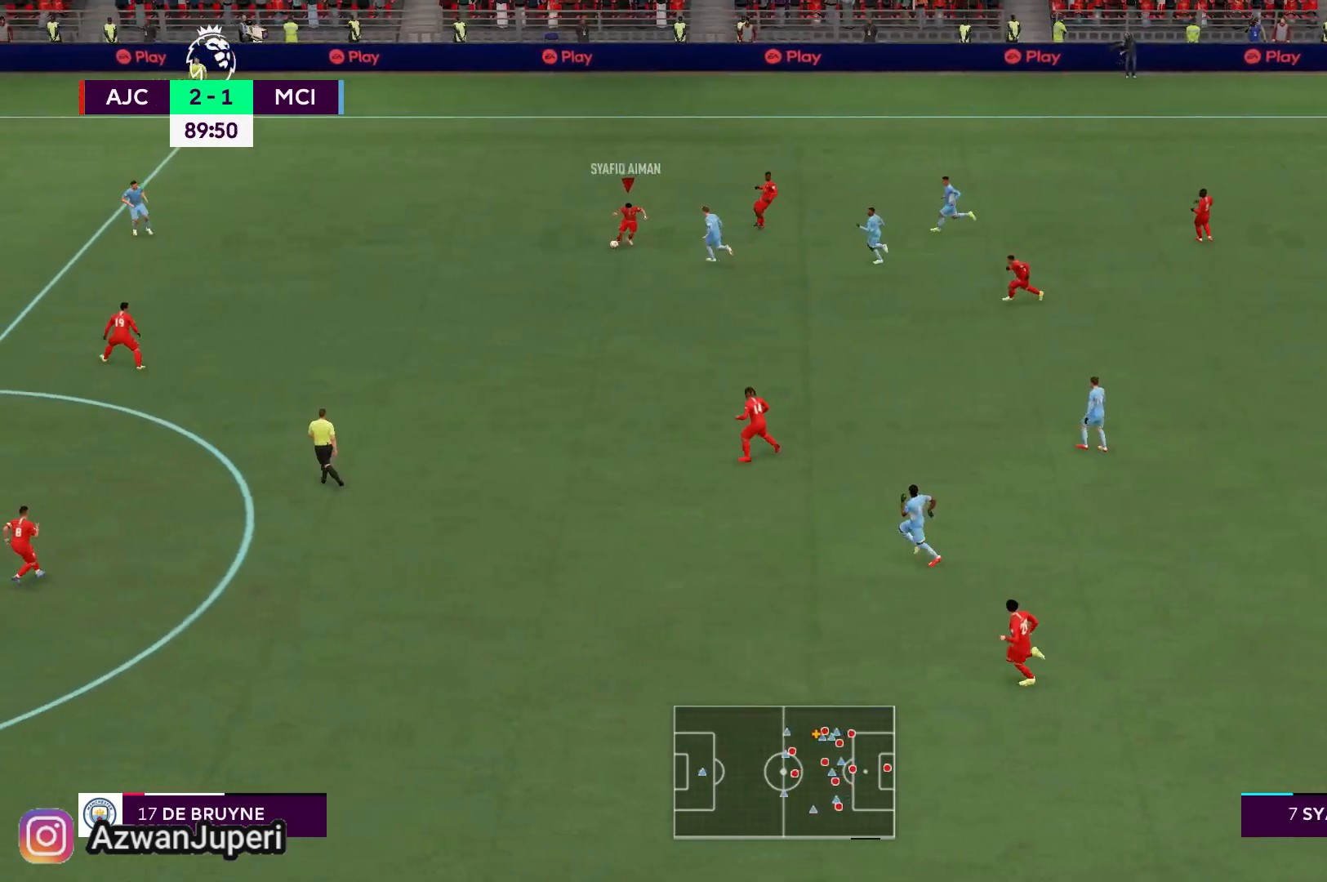
{"buttons": [], "left_stick": "left", "right_stick": "center", "events": []}
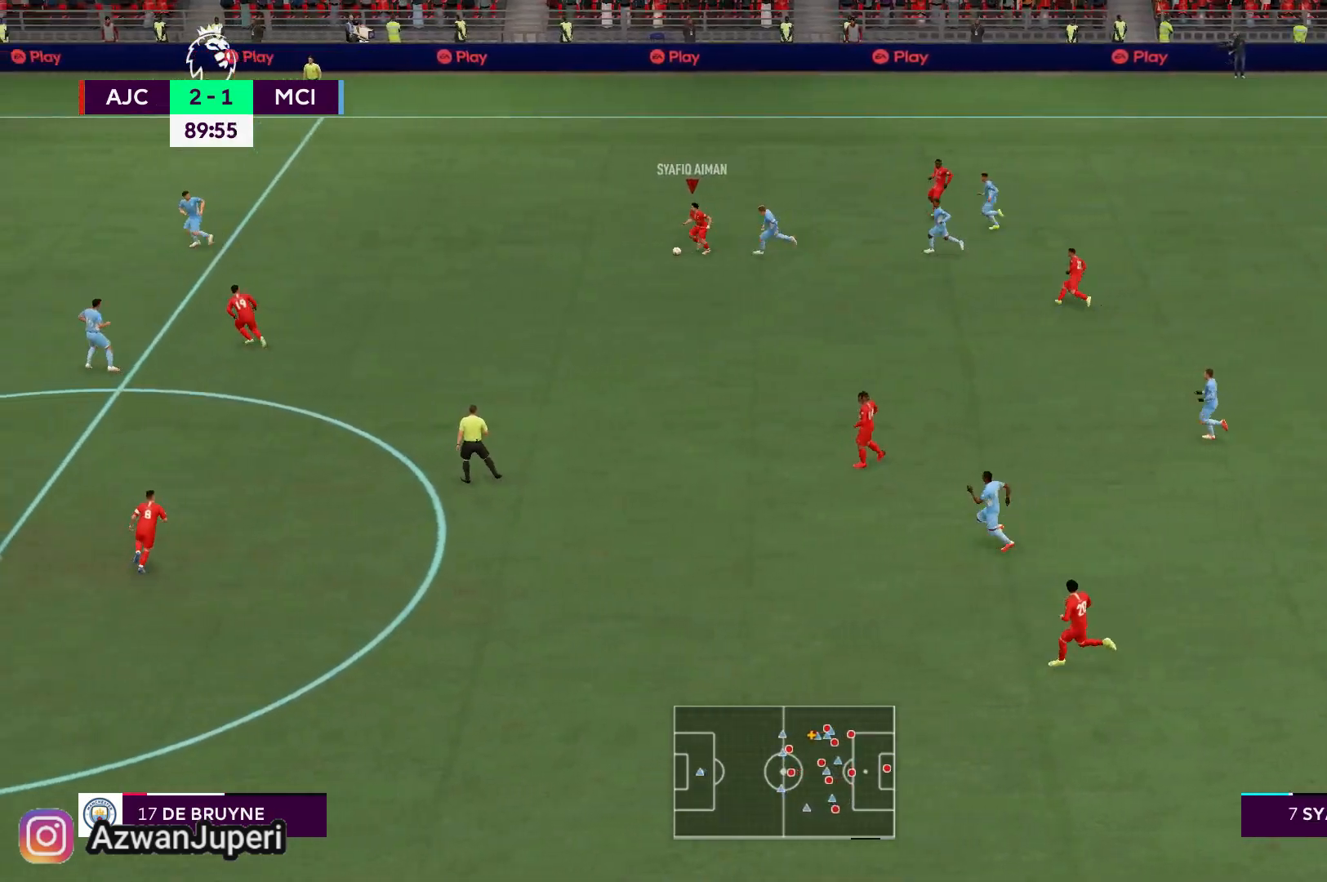
{"buttons": [], "left_stick": "left", "right_stick": "center", "events": []}
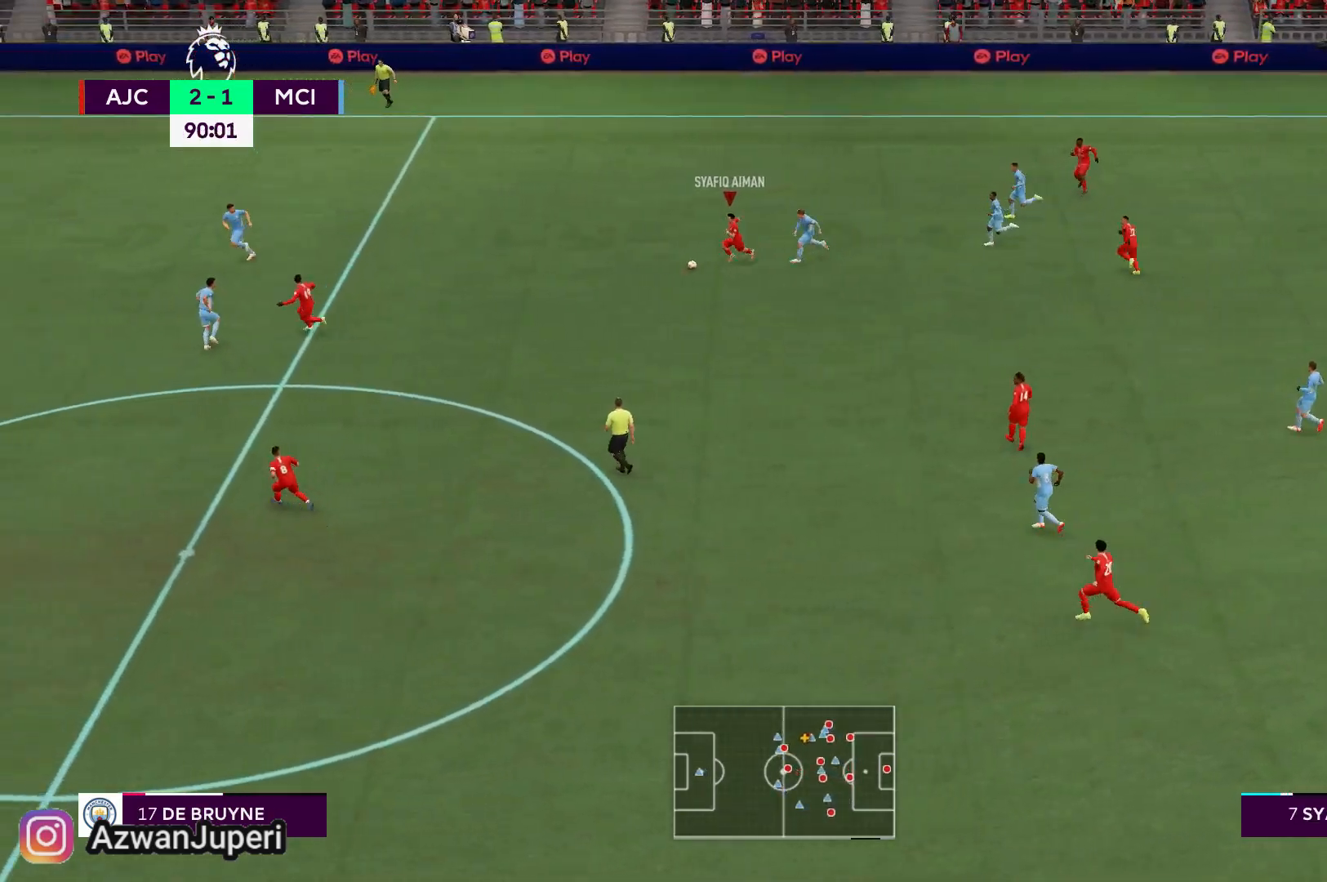
{"buttons": [], "left_stick": "left", "right_stick": "center", "events": []}
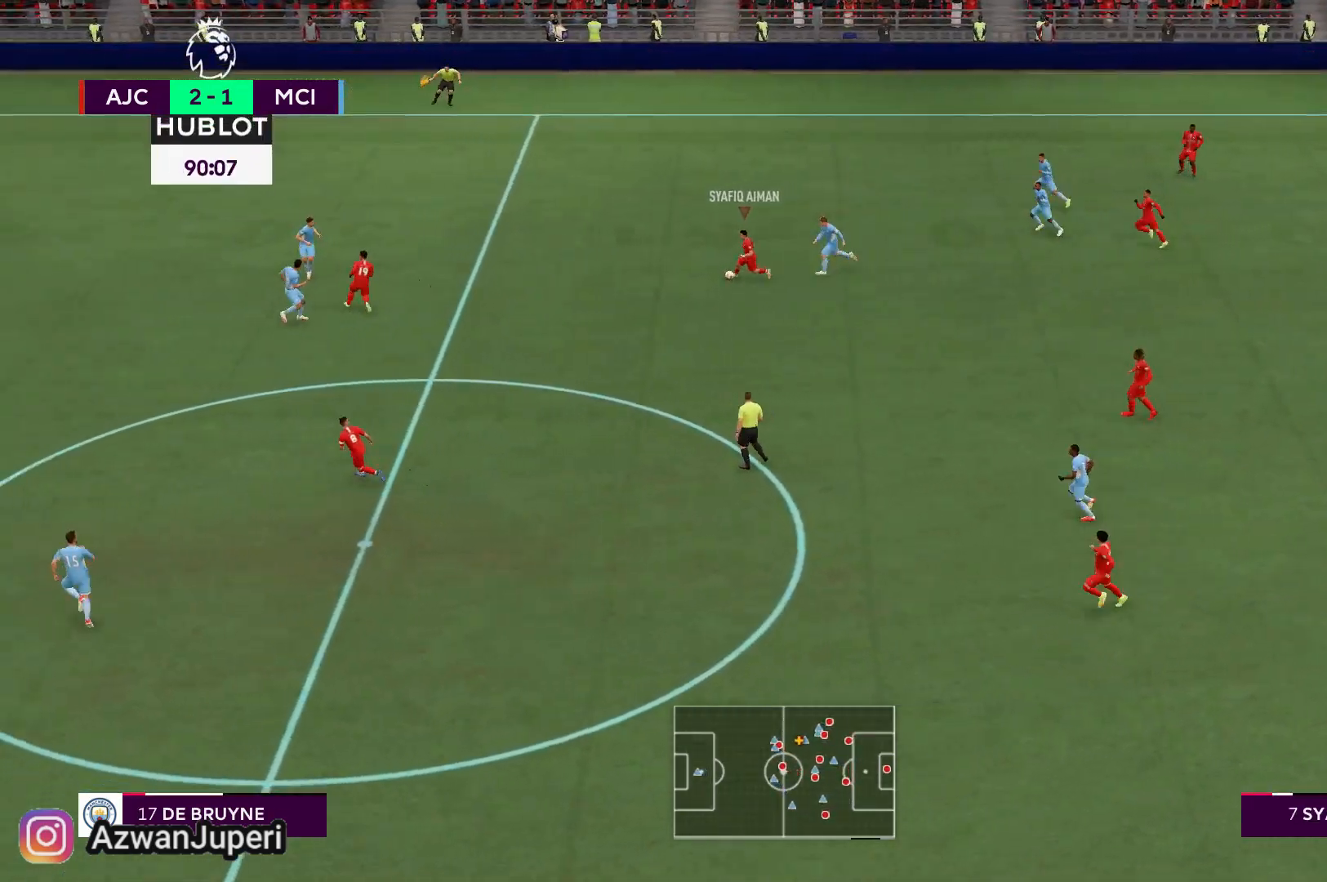
{"buttons": [], "left_stick": "down-left", "right_stick": "center", "events": [[100, "Y", "down"], [133, "left_stick", "down-left"], [233, "Y", "up"]]}
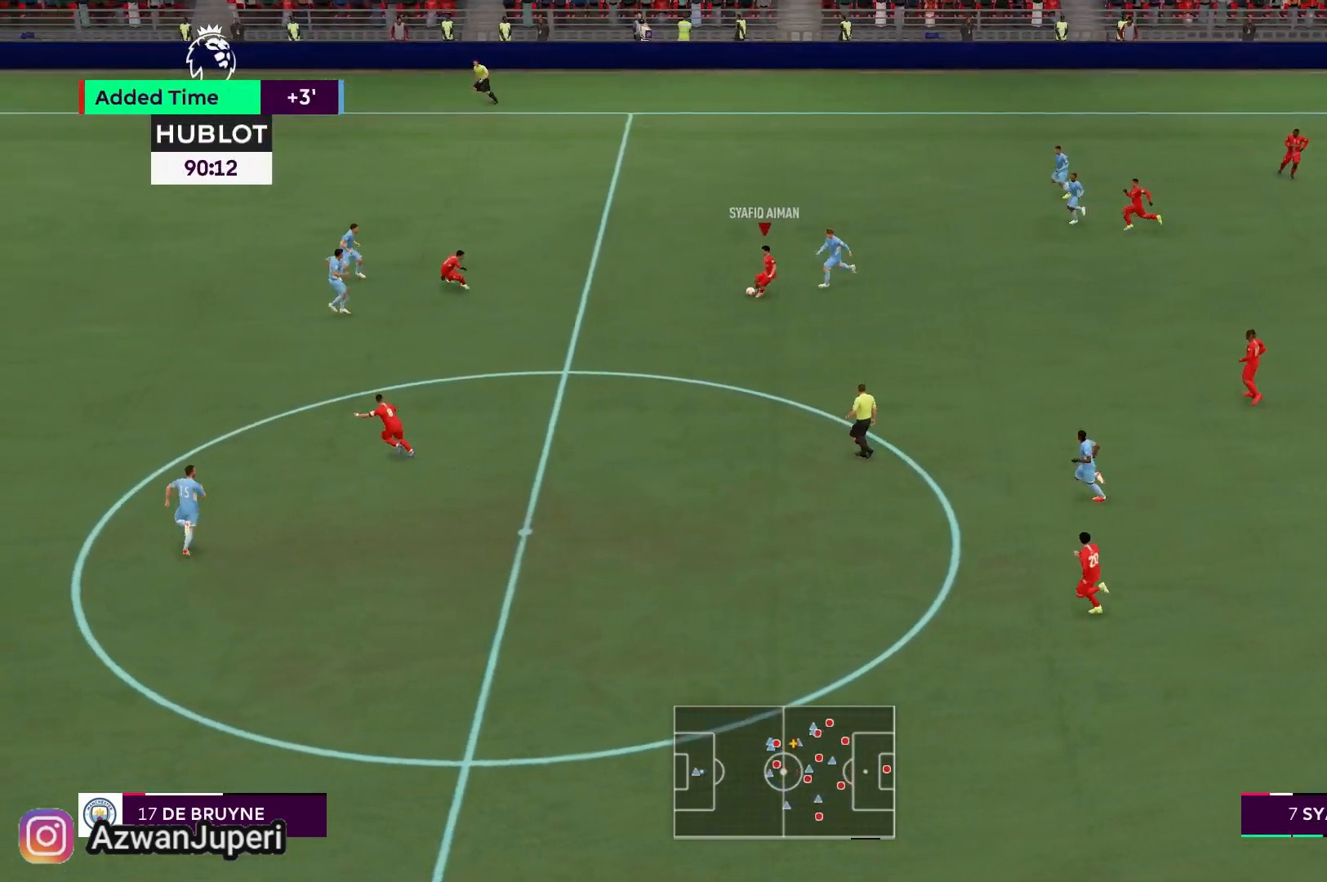
{"buttons": [], "left_stick": "left", "right_stick": "center", "events": [[300, "left_stick", "left"]]}
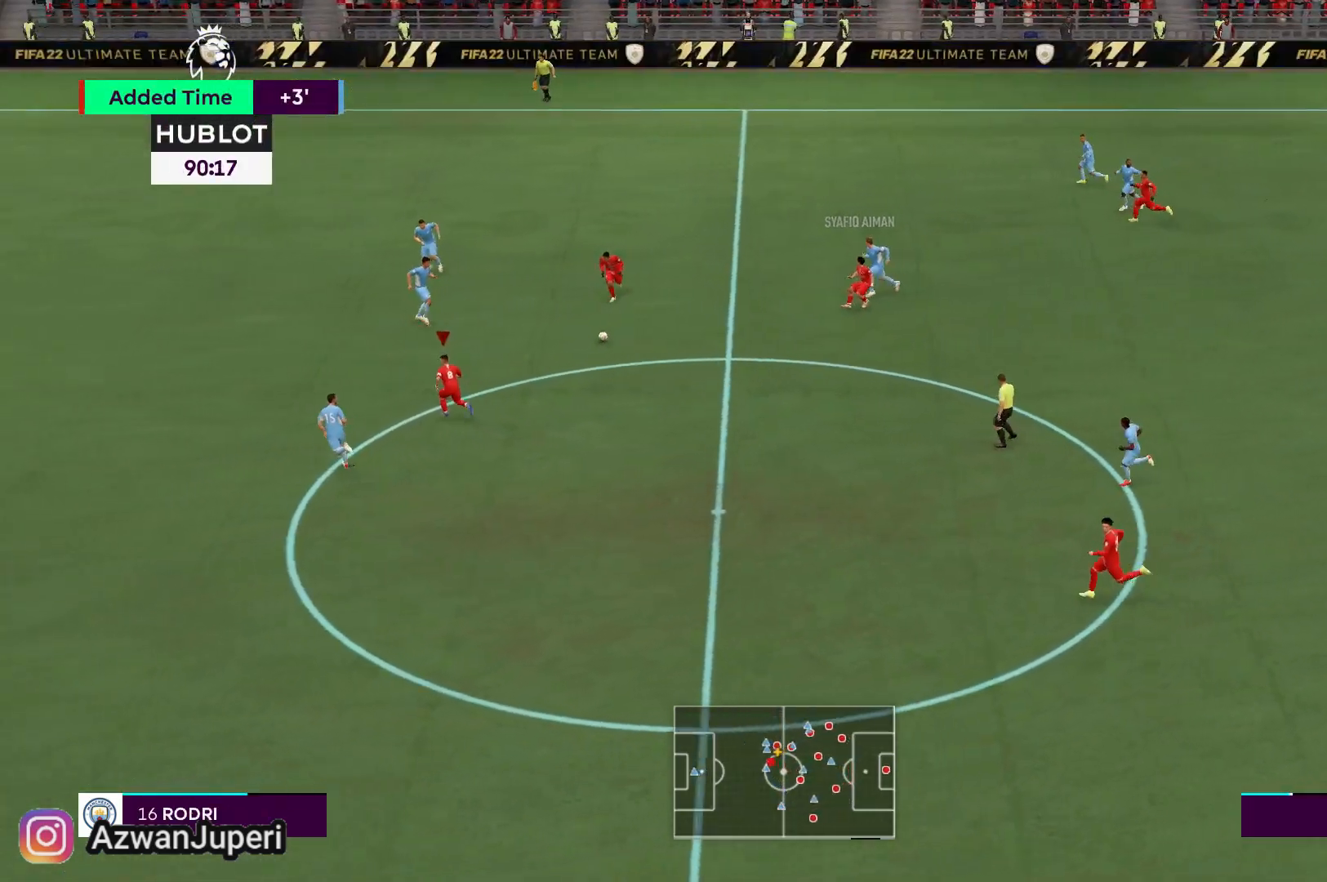
{"buttons": [], "left_stick": "down-left", "right_stick": "center", "events": [[83, "left_stick", "down-left"]]}
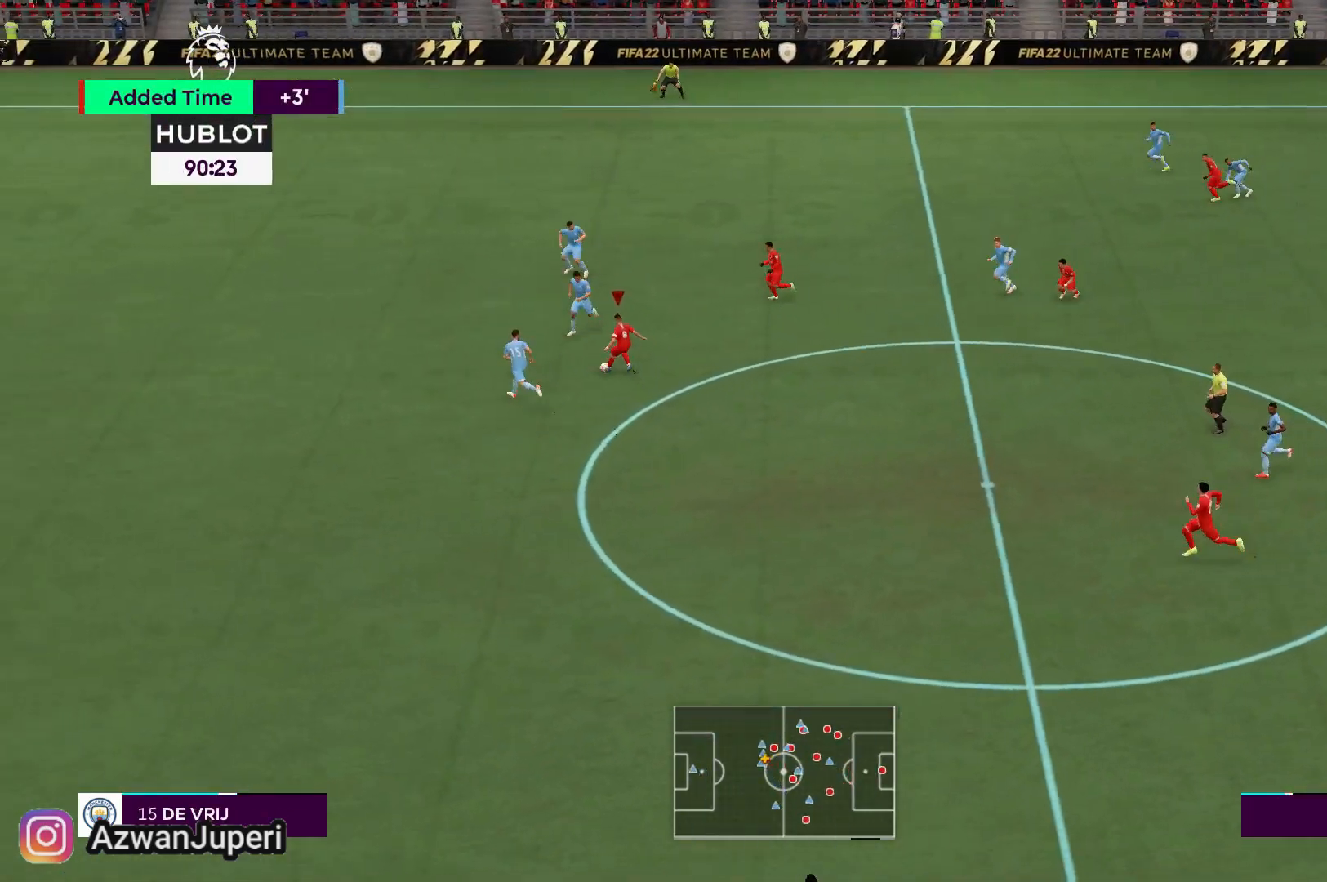
{"buttons": [], "left_stick": "down-left", "right_stick": "center", "events": []}
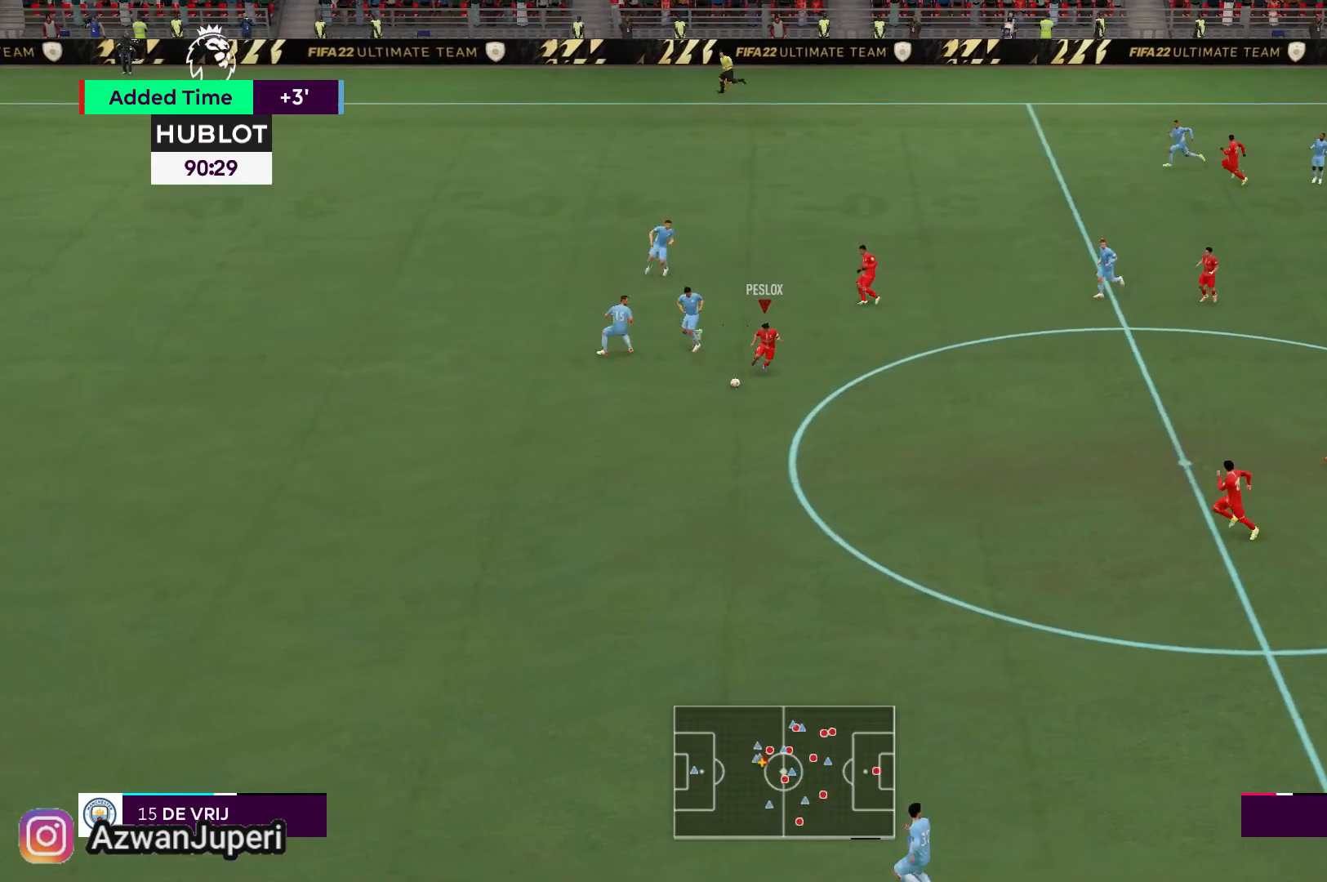
{"buttons": [], "left_stick": "down-left", "right_stick": "center", "events": []}
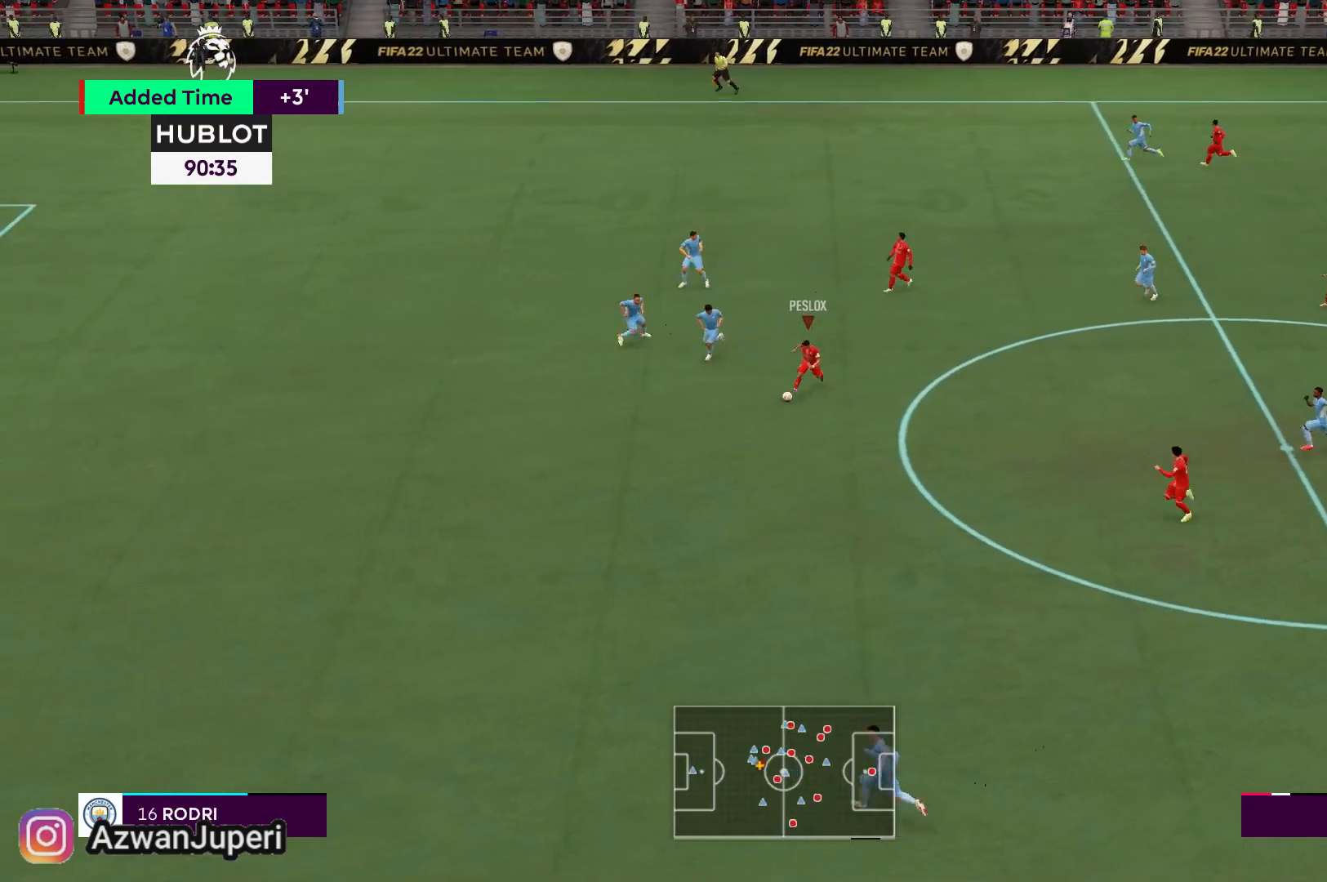
{"buttons": [], "left_stick": "down-left", "right_stick": "center", "events": []}
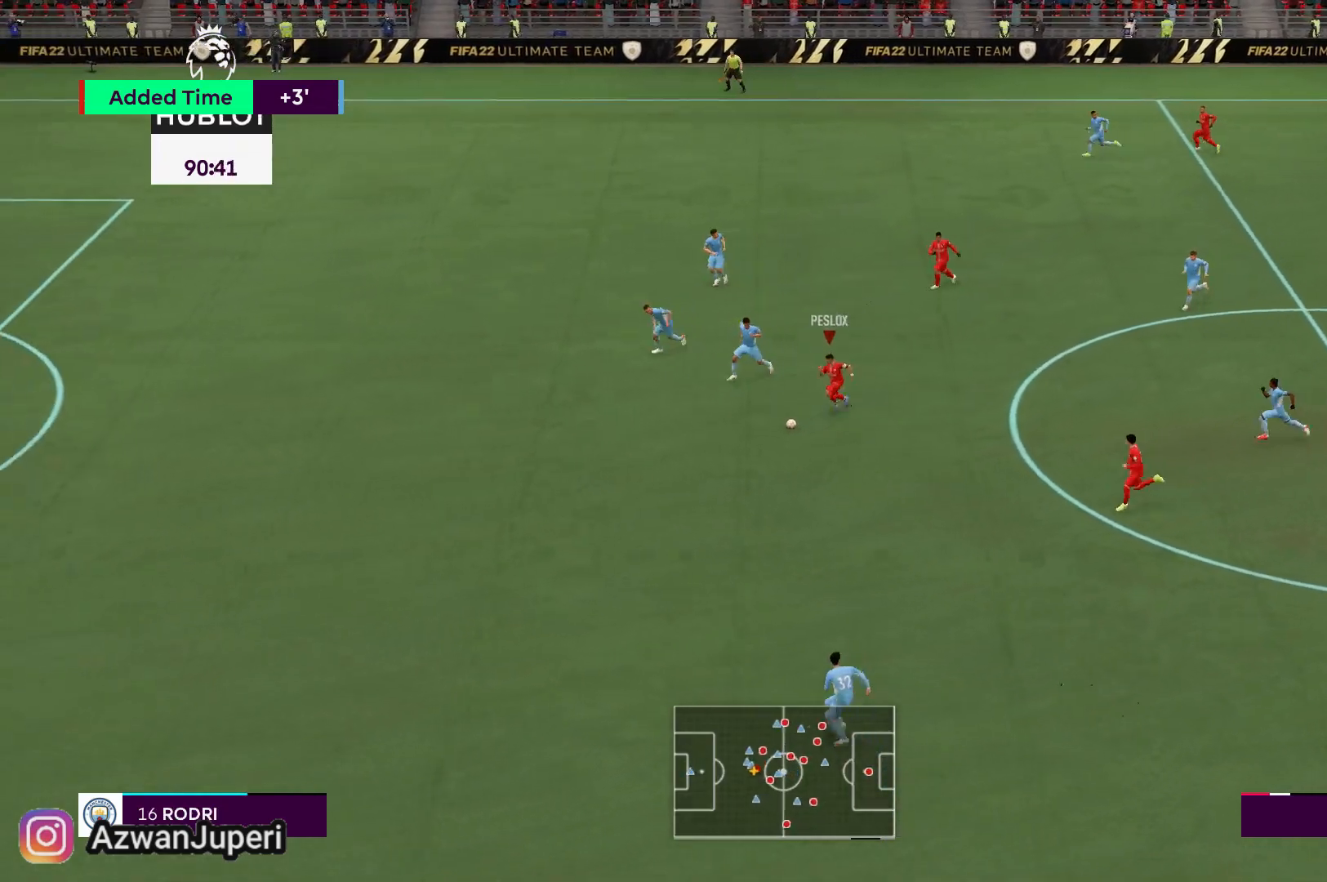
{"buttons": [], "left_stick": "left", "right_stick": "center", "events": [[67, "left_stick", "left"]]}
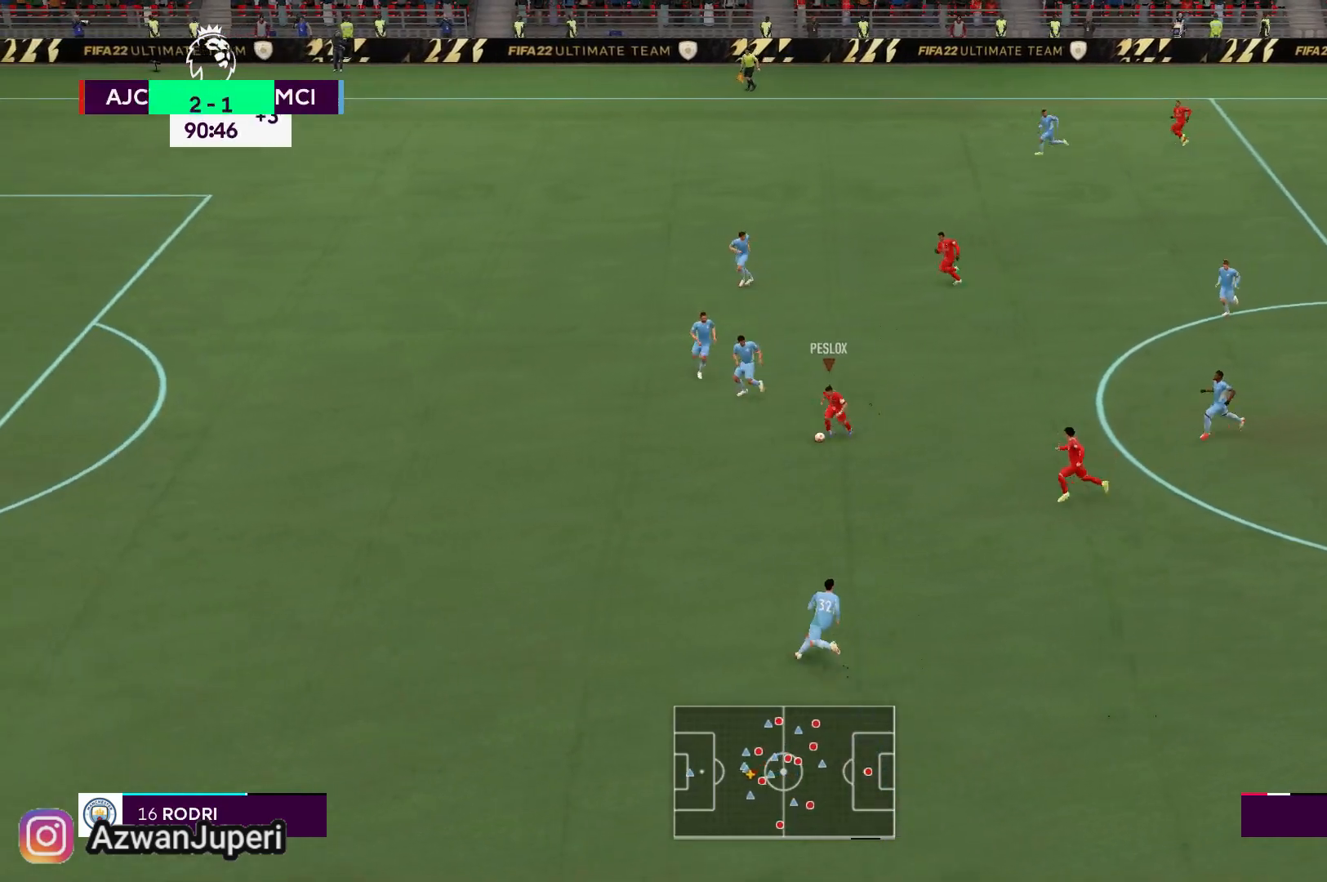
{"buttons": [], "left_stick": "left", "right_stick": "center", "events": []}